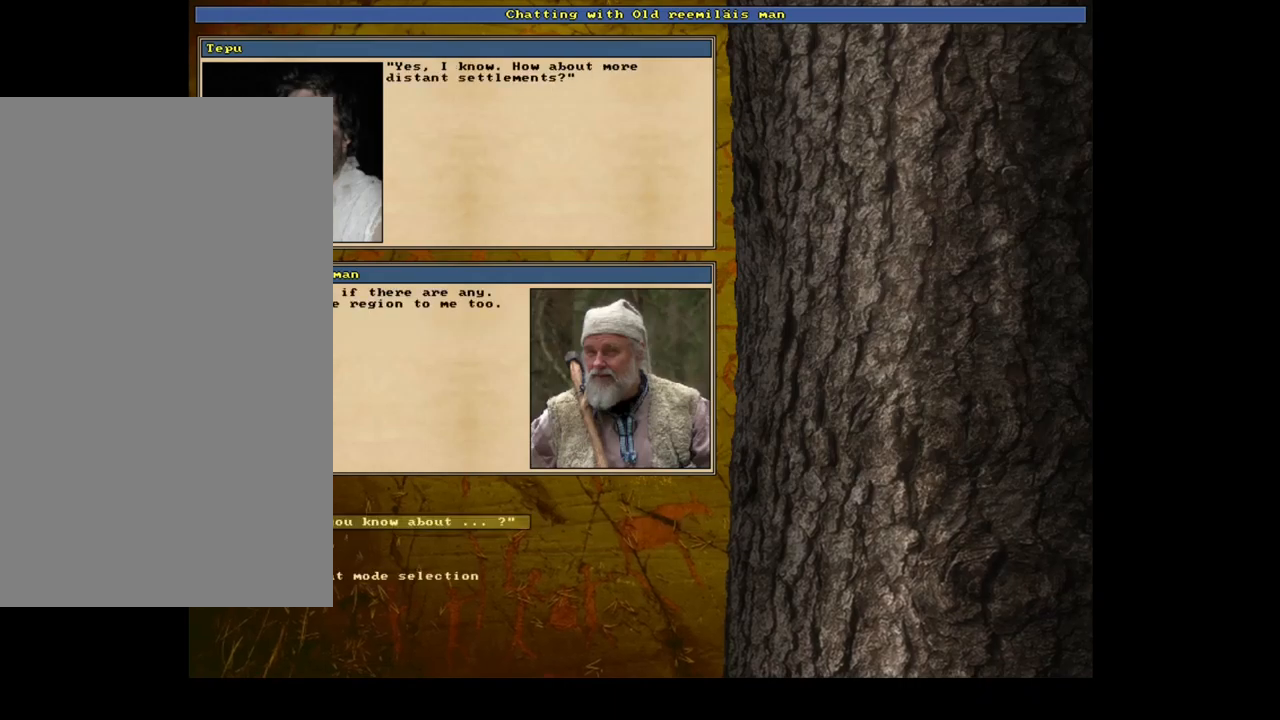
Gameplay with keyboard and mouse; each line is a JSON object with the keys and mouse buttons held at the frame after it. "events" lists presses ("down") and releases ("up") of ".", "/", "0", "1", "2", "3", "4", "5", "6", "7", "8", "9", "a", "alt_l", "alt_r", "b", "backslash", "backspace", "c", "caps_lock", "comma", "ctrl_l", "ctrl_r", "d", "e", "equals", "escape", "f", "f1", "f10", "f11", "f12", "f2", "f3", "f4", "f5", "f6", "f7", "f8", "f9", "g", "h", "i", "j", "k", "l", "lbracket", "left", "m", "minus", "n", "num0", "num1", "num3", "num4", "num5", "num6", "num7", "num8", "num9", "o", "p", "q", "quote", "r", "rbracket", "return", "right", "s", "semicolon", "shift_l", "shift_r", "space", "super", "t", "tab", "tilde", "u", "up", "v", "w", "x", "y", "z", "mouse_left", "mouse_wheel", "mouse_right", "mouse_mb4" and "mouse_mb5" between this image and that frame as [ms after this image, input, new state], when the widget could be followed in between; "down" and "num2" appear only as held states. "mouse_left", "mouse_wheel", "mouse_right", "mouse_mb4", "mouse_mb5" = the "left", "wheel", "right", "mb4", "mb5" buttons of the "mouse" list. No other keys are recorded. "wheel" means that the mouse wheel is clicked or scrolled. Mouse movement is not recorded. Not read: other_keys.
{"keys": [], "mouse": [], "events": []}
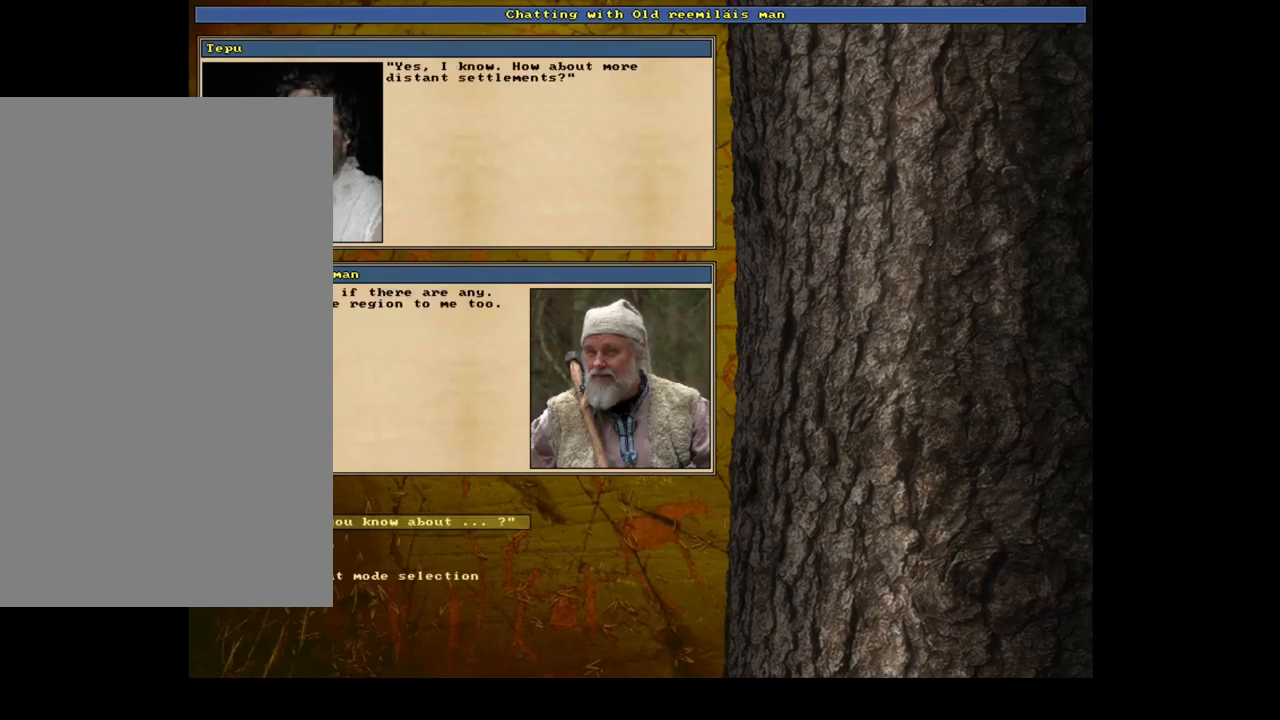
{"keys": [], "mouse": [], "events": []}
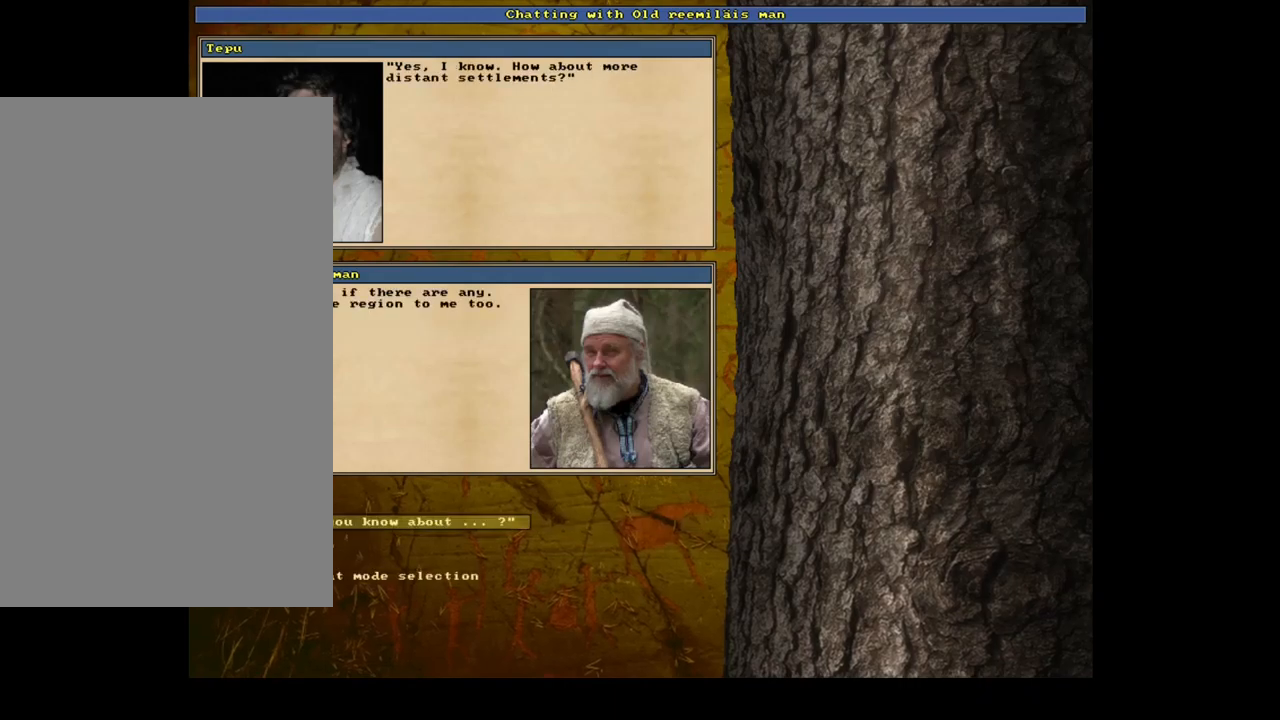
{"keys": [], "mouse": [], "events": []}
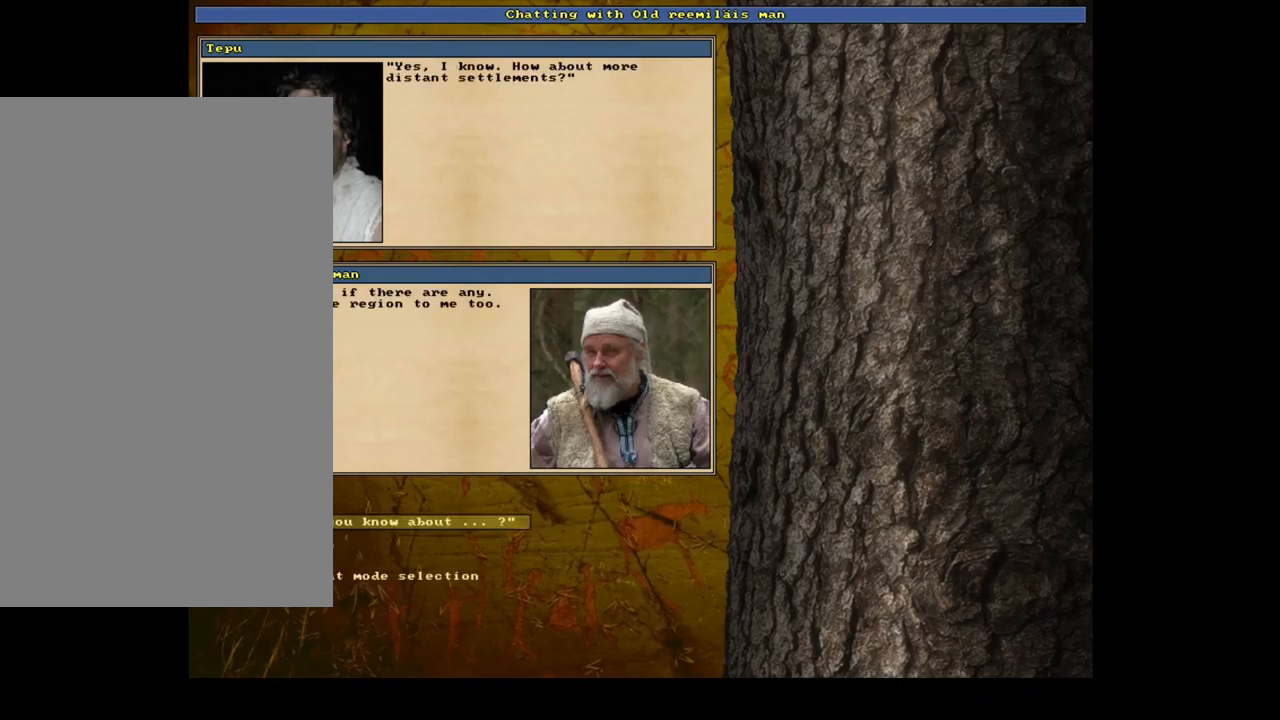
{"keys": [], "mouse": [], "events": []}
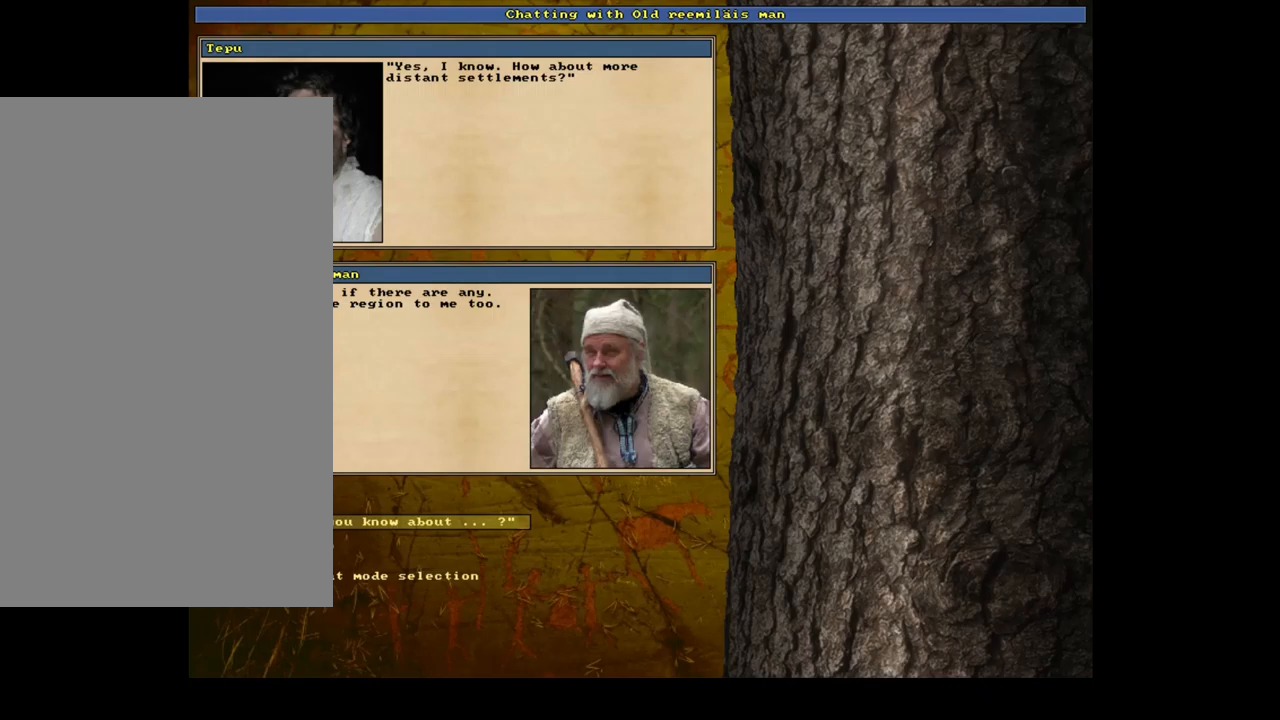
{"keys": [], "mouse": [], "events": []}
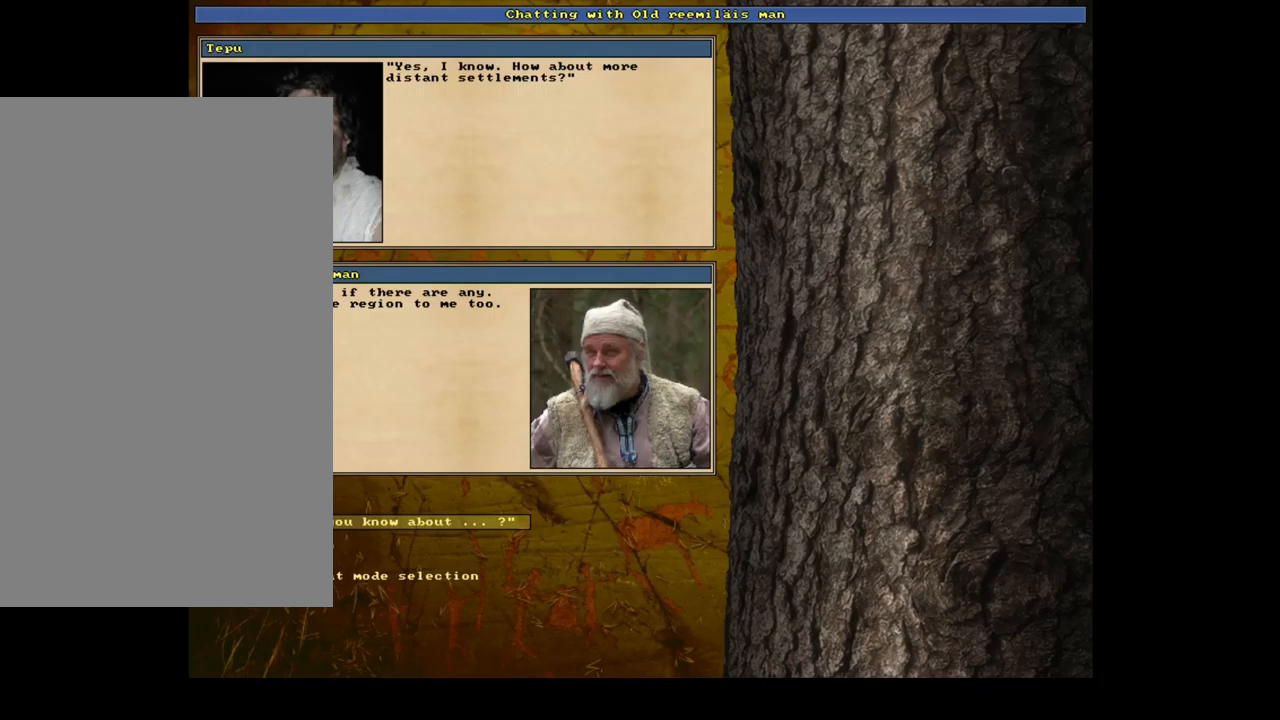
{"keys": [], "mouse": [], "events": [[17, "escape", "down"], [117, "escape", "up"], [234, "escape", "down"], [350, "escape", "up"]]}
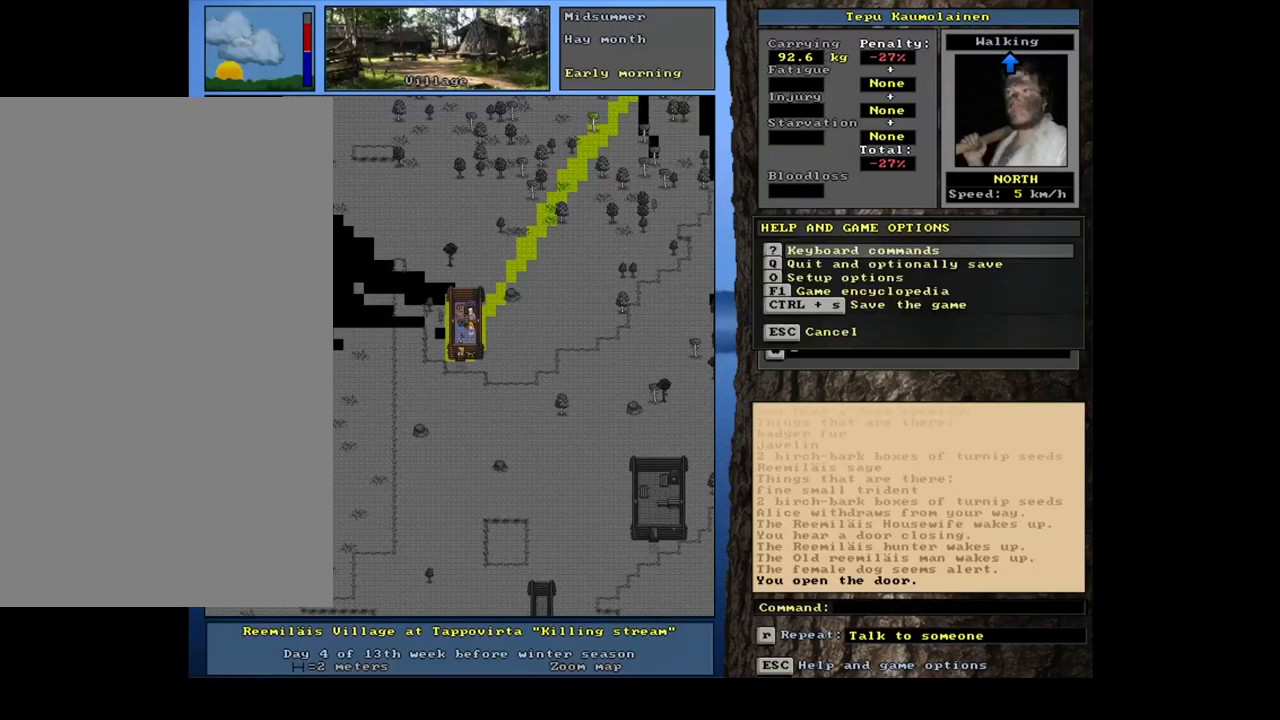
{"keys": [], "mouse": [], "events": [[350, "escape", "down"], [434, "escape", "up"]]}
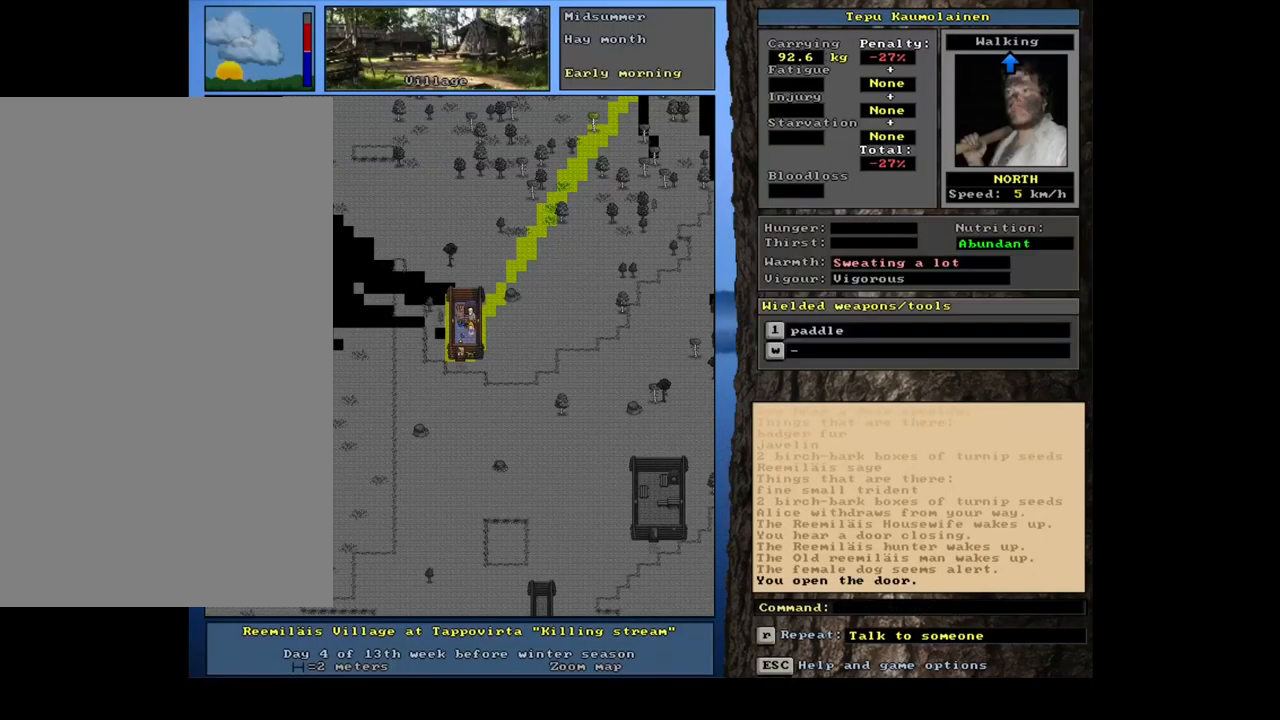
{"keys": ["ctrl_l", "num2"], "mouse": []}
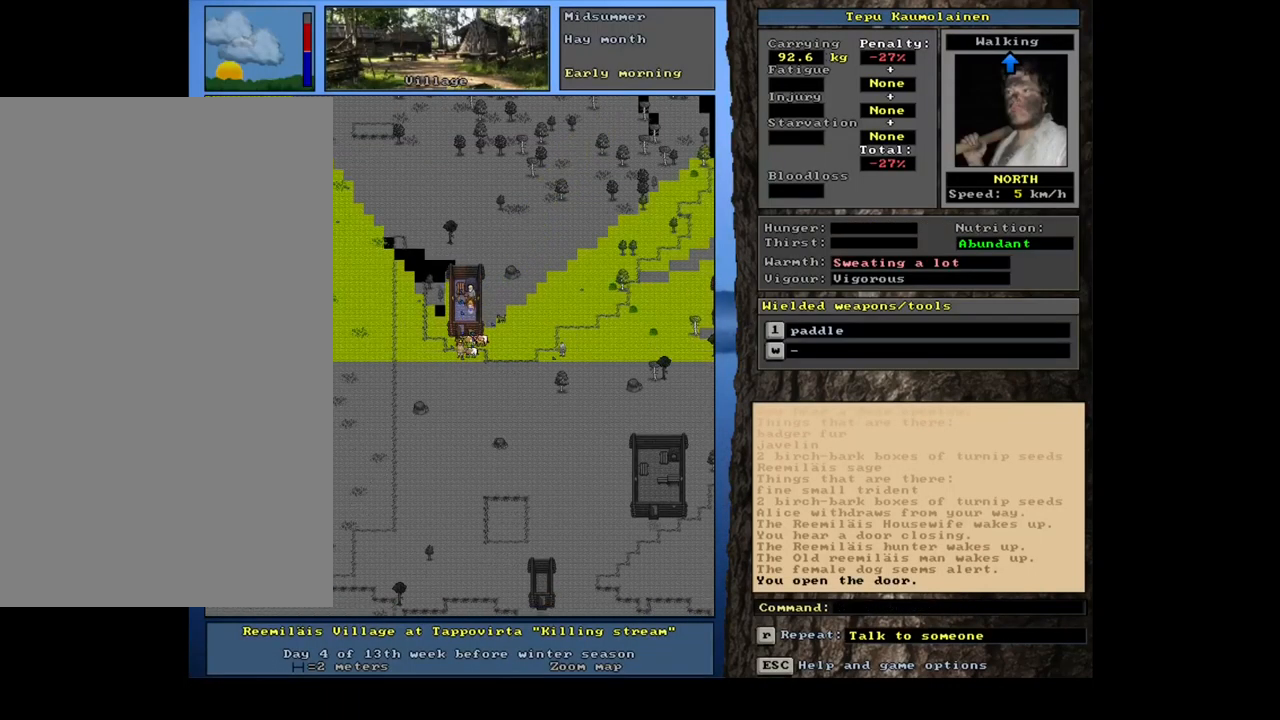
{"keys": ["ctrl_l"], "mouse": []}
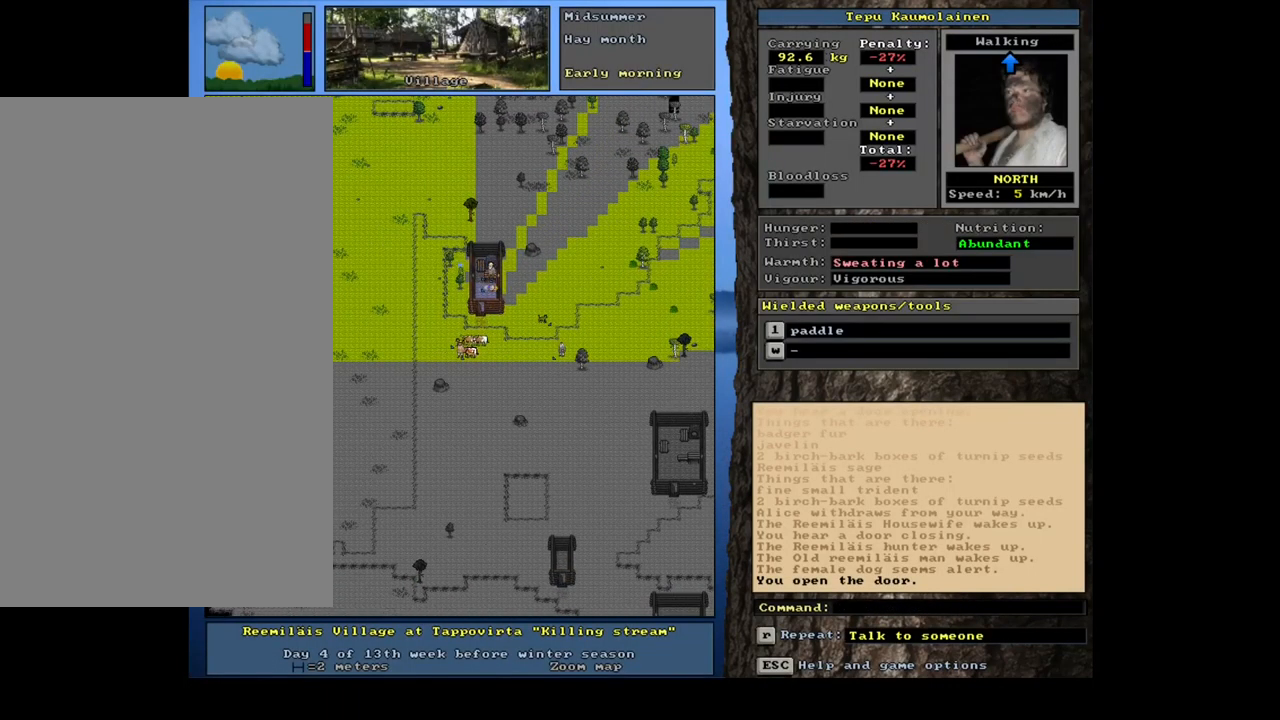
{"keys": ["ctrl_l"], "mouse": [], "events": [[50, "ctrl_l", "up"], [50, "num4", "down"], [150, "num4", "up"], [217, "num4", "down"], [317, "num4", "up"], [417, "num4", "down"], [467, "num4", "up"], [500, "ctrl_l", "down"]]}
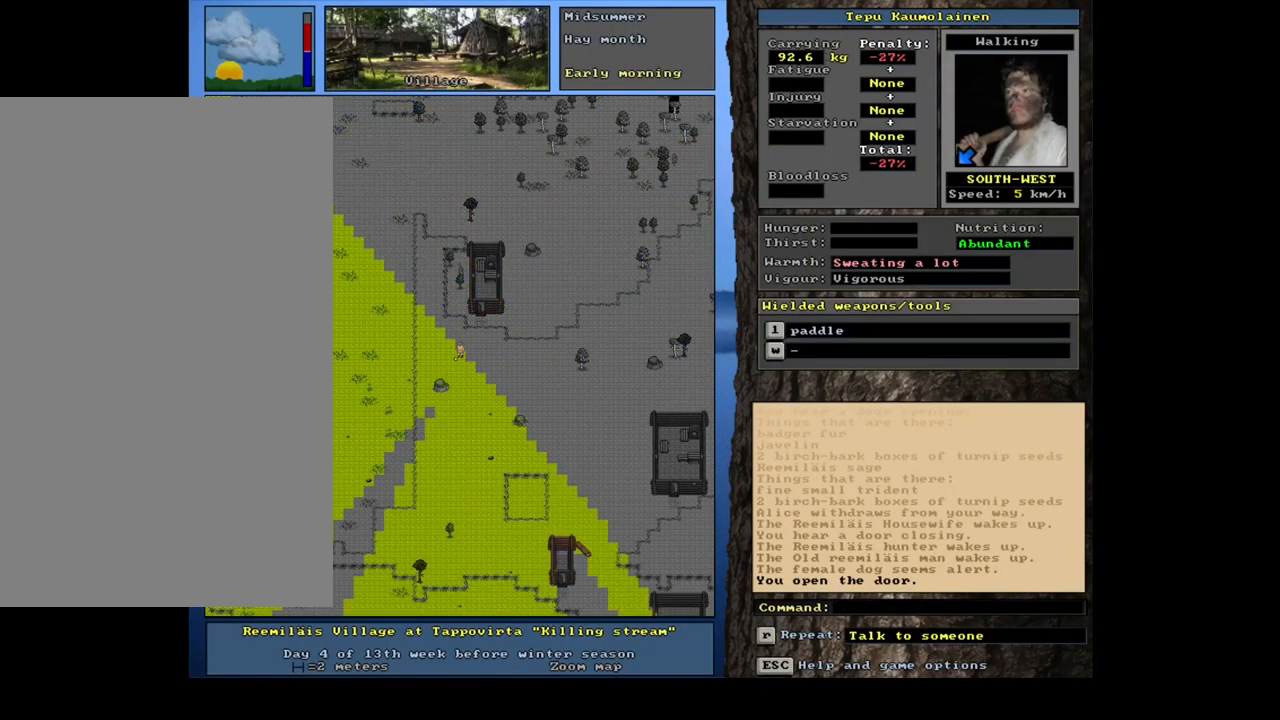
{"keys": [], "mouse": [], "events": [[200, "num4", "down"], [434, "num4", "up"], [500, "ctrl_l", "up"]]}
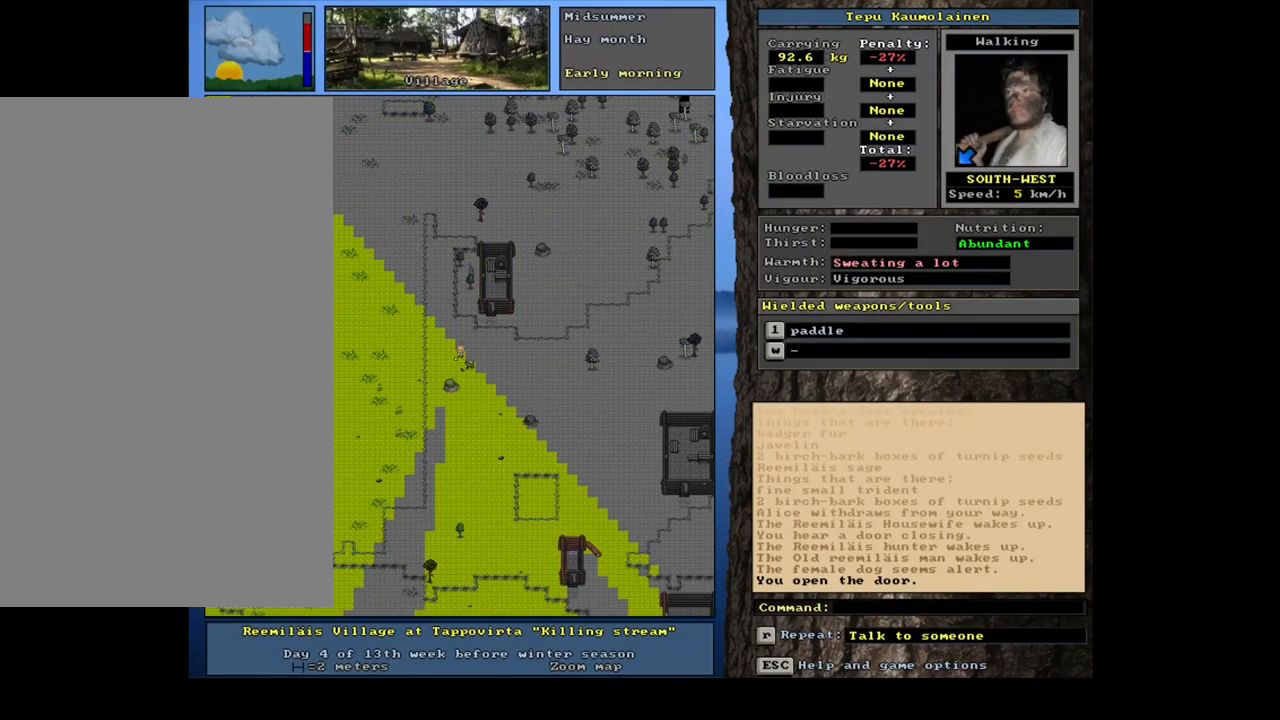
{"keys": ["ctrl_l", "num4"], "mouse": [], "events": [[50, "num6", "down"], [117, "num6", "up"], [184, "ctrl_l", "down"], [200, "num4", "down"]]}
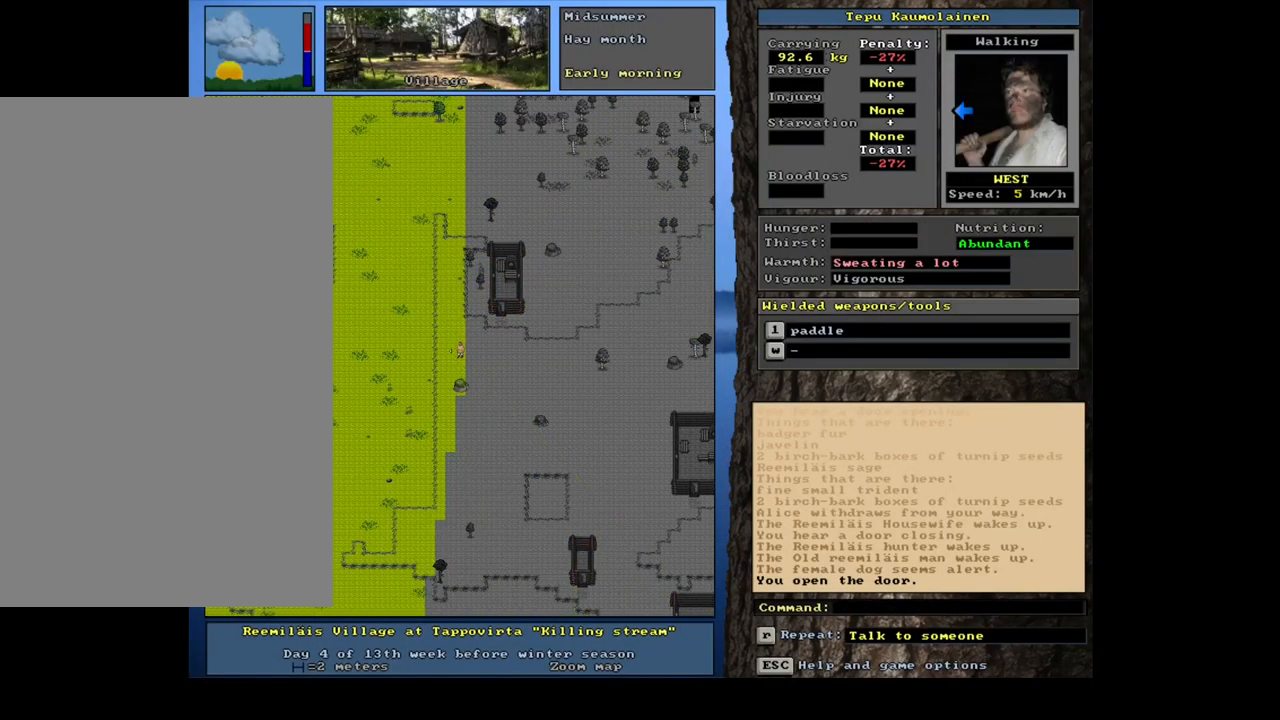
{"keys": ["ctrl_l"], "mouse": [], "events": [[200, "num4", "up"], [217, "num4", "down"], [234, "num4", "up"], [250, "num4", "down"], [267, "num4", "up"], [284, "num4", "down"], [317, "num4", "up"], [334, "num4", "down"], [350, "num4", "up"], [367, "num4", "down"], [384, "num4", "up"], [400, "num4", "down"], [417, "num4", "up"], [434, "num4", "down"], [450, "num4", "up"], [467, "num4", "down"], [484, "num4", "up"]]}
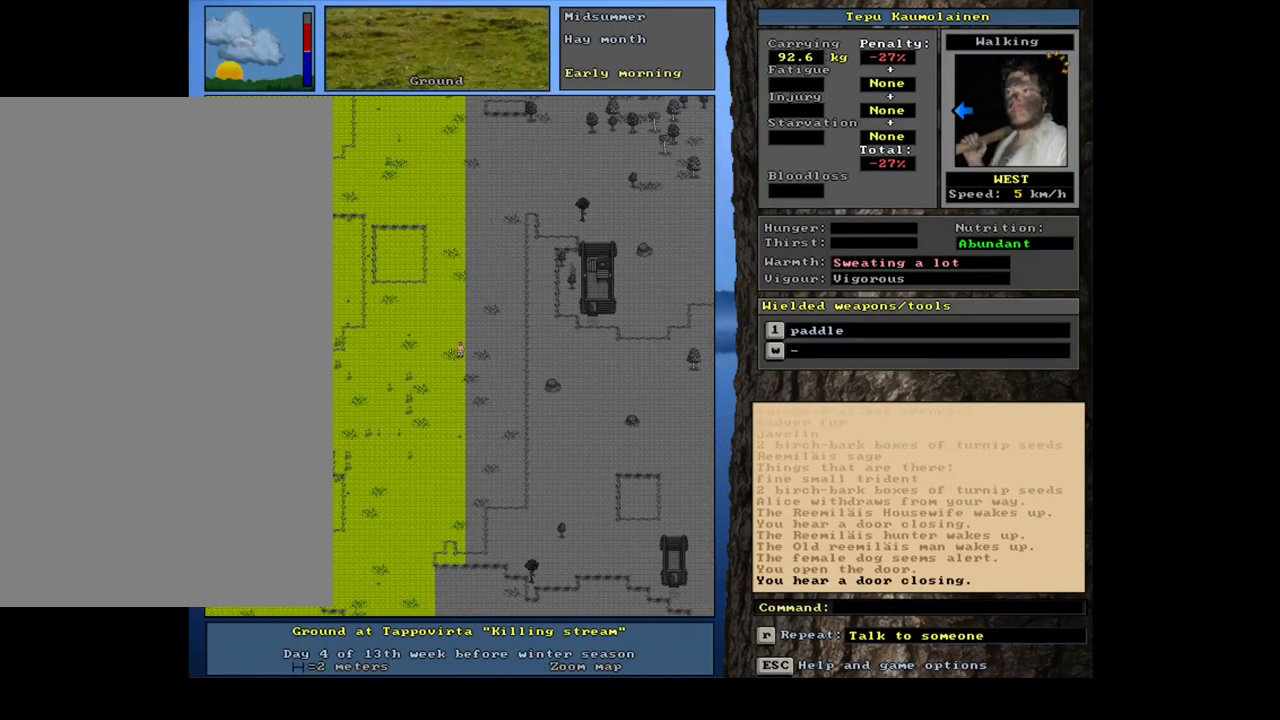
{"keys": ["ctrl_l"], "mouse": [], "events": [[17, "num4", "down"], [34, "num4", "up"], [50, "num4", "down"], [67, "num4", "up"], [84, "num4", "down"], [100, "num4", "up"], [117, "num4", "down"], [134, "num4", "up"], [150, "num4", "down"], [184, "num4", "up"], [200, "num4", "down"], [217, "num4", "up"], [233, "num4", "down"], [250, "num4", "up"], [266, "num4", "down"], [300, "num4", "up"], [316, "num4", "down"], [333, "num4", "up"], [350, "num4", "down"], [366, "num4", "up"], [383, "num4", "down"], [416, "num4", "up"], [433, "num4", "down"], [450, "num4", "up"], [466, "num4", "down"], [483, "num4", "up"], [500, "num4", "down"], [516, "num4", "up"]]}
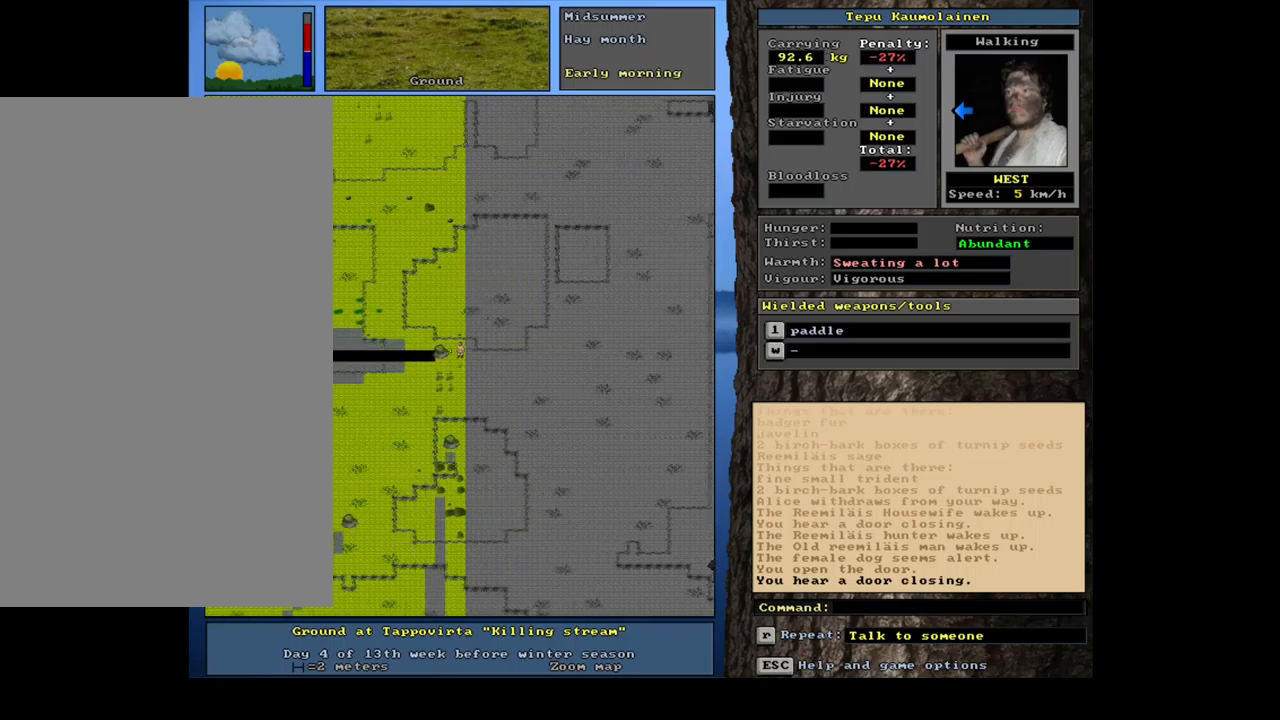
{"keys": ["ctrl_l", "num1"], "mouse": [], "events": [[17, "num4", "down"], [34, "num4", "up"], [50, "num4", "down"], [67, "num4", "up"], [100, "num4", "down"], [117, "num4", "up"], [134, "num4", "down"], [150, "num4", "up"], [167, "num4", "down"], [184, "num4", "up"], [200, "num4", "down"], [217, "num4", "up"], [234, "num4", "down"], [267, "num4", "up"], [284, "num4", "down"], [300, "num4", "up"], [434, "num1", "down"]]}
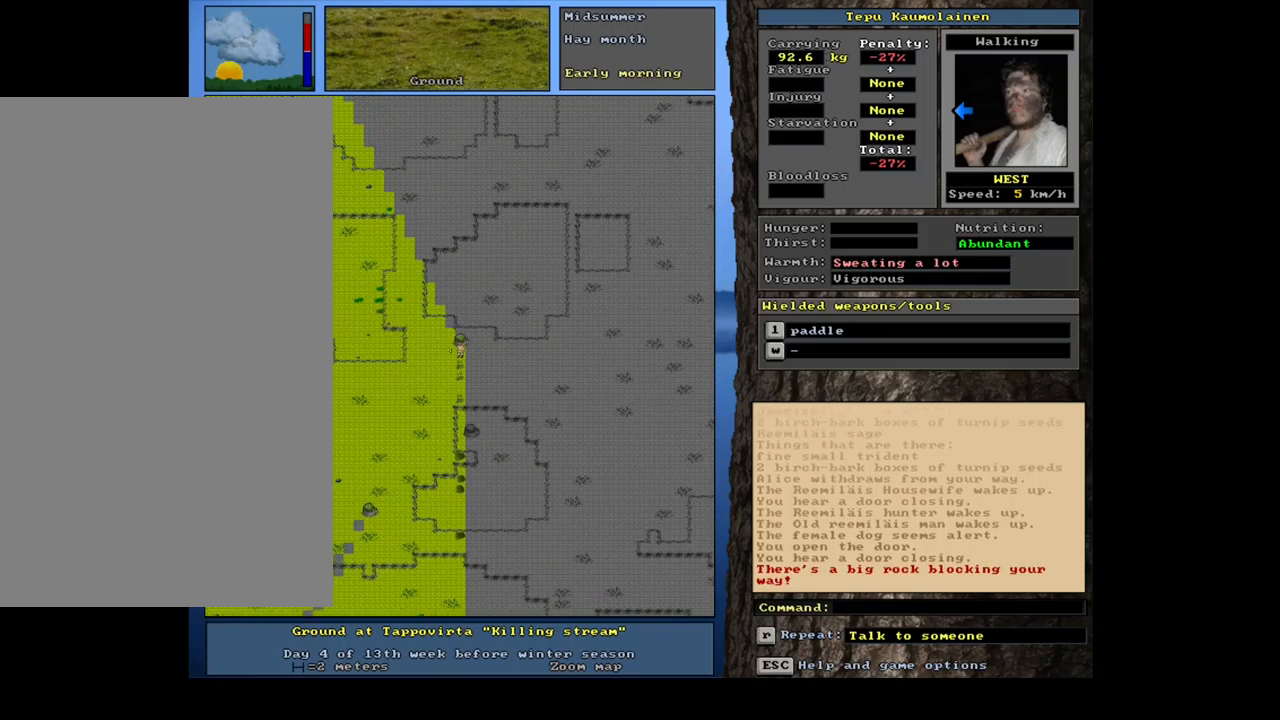
{"keys": ["ctrl_l", "num4"], "mouse": [], "events": [[17, "num1", "up"], [100, "num4", "down"]]}
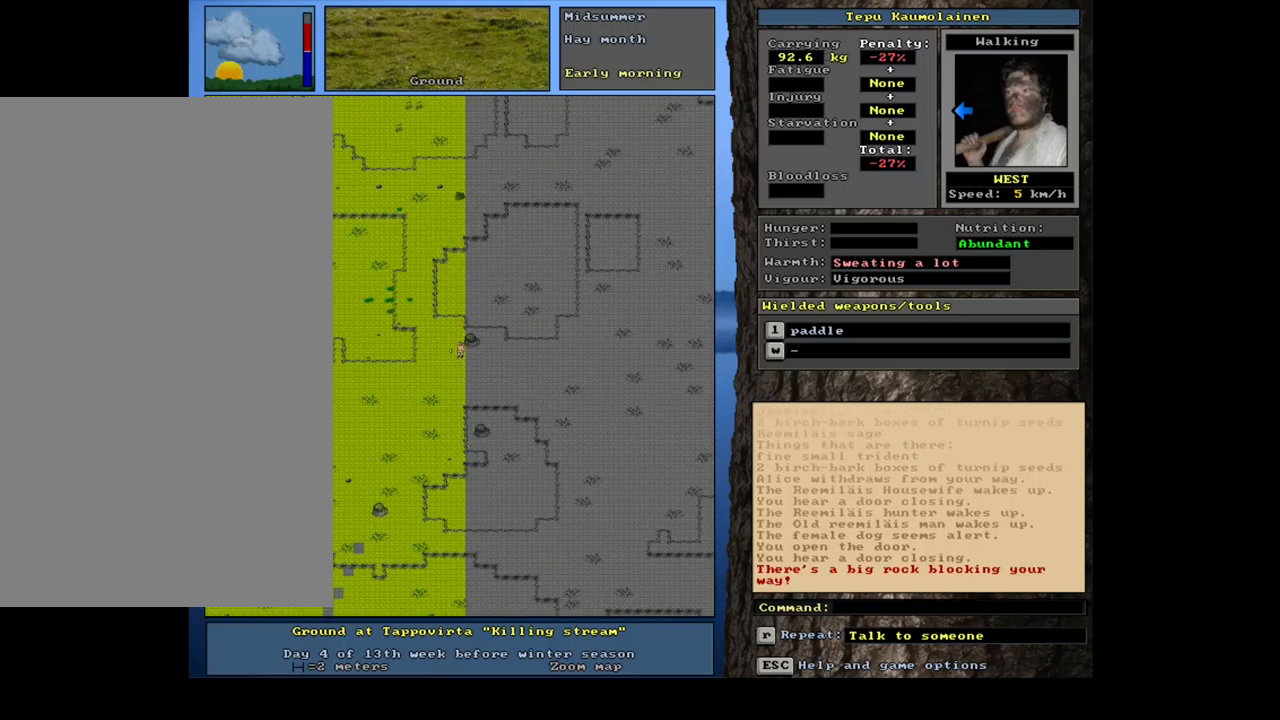
{"keys": ["ctrl_l"], "mouse": [], "events": [[100, "num4", "up"], [117, "num4", "down"], [134, "num4", "up"], [150, "num4", "down"], [167, "num4", "up"], [184, "num4", "down"], [200, "num4", "up"], [217, "num4", "down"], [234, "num4", "up"], [250, "num4", "down"], [267, "num4", "up"], [300, "num4", "down"], [317, "num4", "up"], [334, "num4", "down"], [350, "num4", "up"], [367, "num4", "down"], [384, "num4", "up"], [417, "num4", "down"], [434, "num4", "up"], [450, "num4", "down"], [467, "num4", "up"], [484, "num4", "down"], [500, "num4", "up"]]}
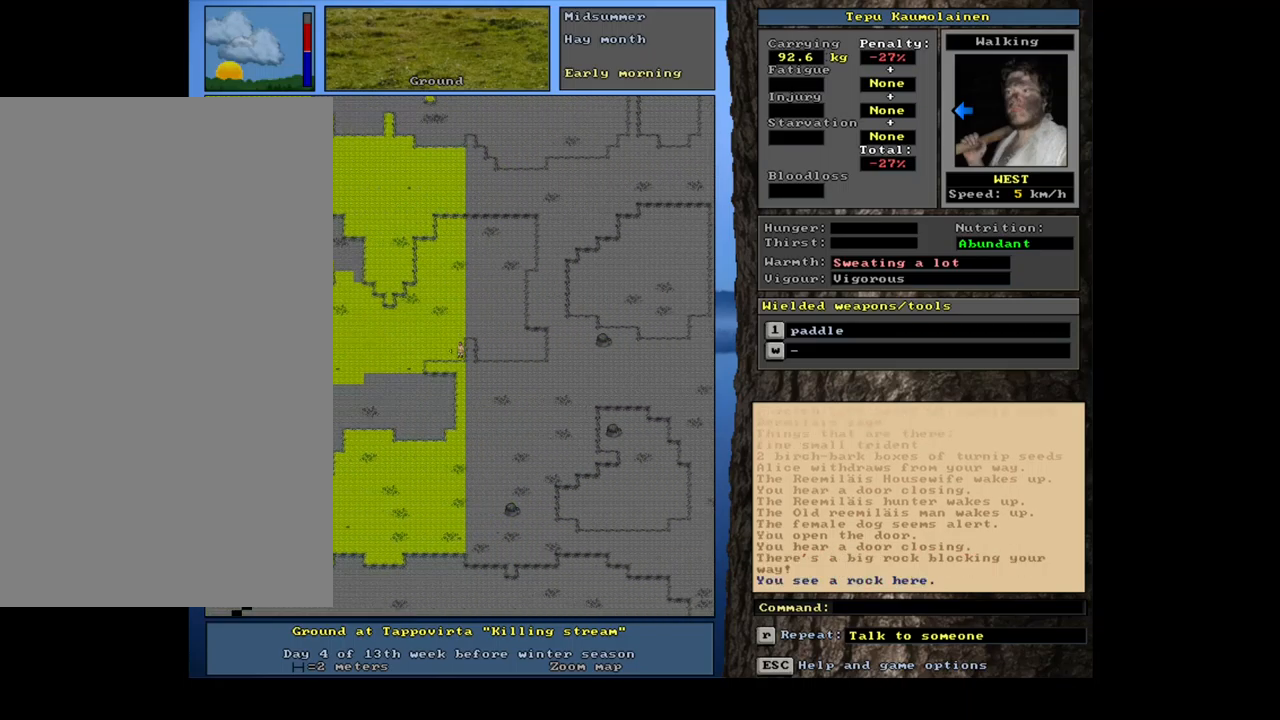
{"keys": [], "mouse": [], "events": [[34, "num4", "down"], [50, "num4", "up"], [67, "num4", "down"], [84, "num4", "up"], [100, "num4", "down"], [117, "num4", "up"], [134, "num4", "down"], [150, "num4", "up"], [167, "num4", "down"], [200, "num4", "up"], [217, "num4", "down"], [234, "num4", "up"], [250, "num4", "down"], [267, "num4", "up"], [284, "num4", "down"], [300, "num4", "up"], [500, "ctrl_l", "up"]]}
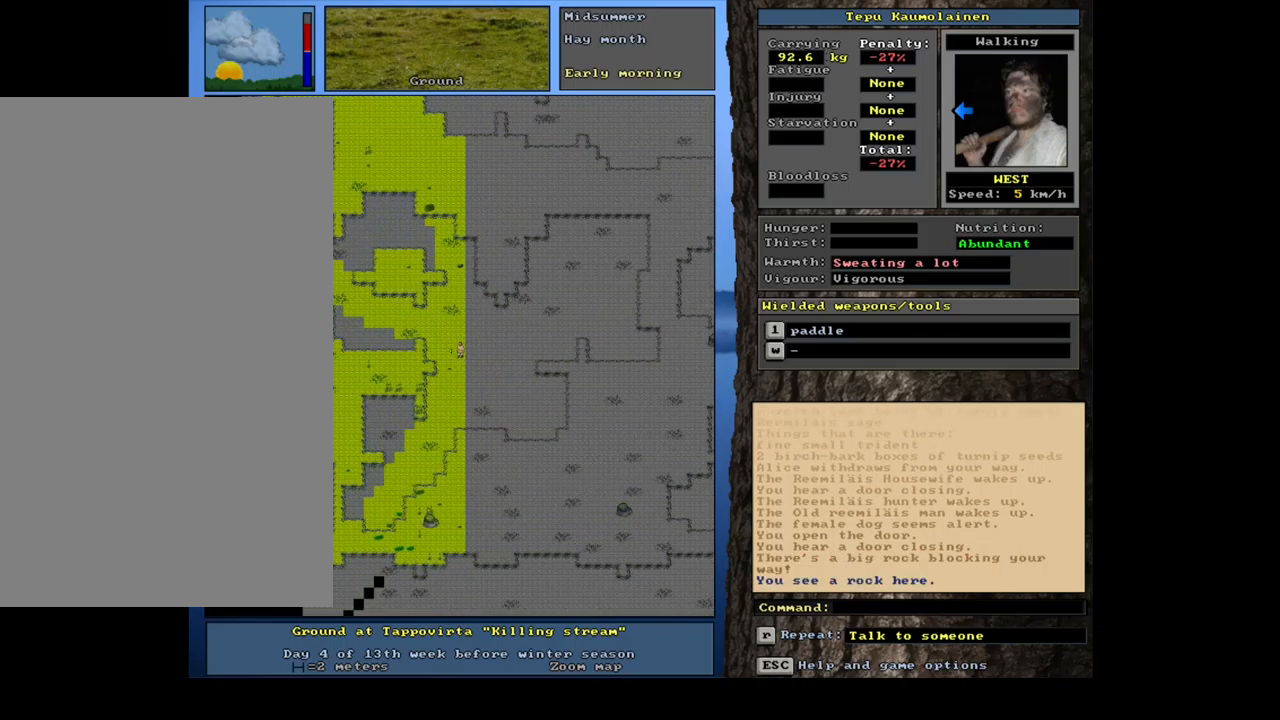
{"keys": [], "mouse": [], "events": [[150, "num3", "down"], [284, "num3", "up"]]}
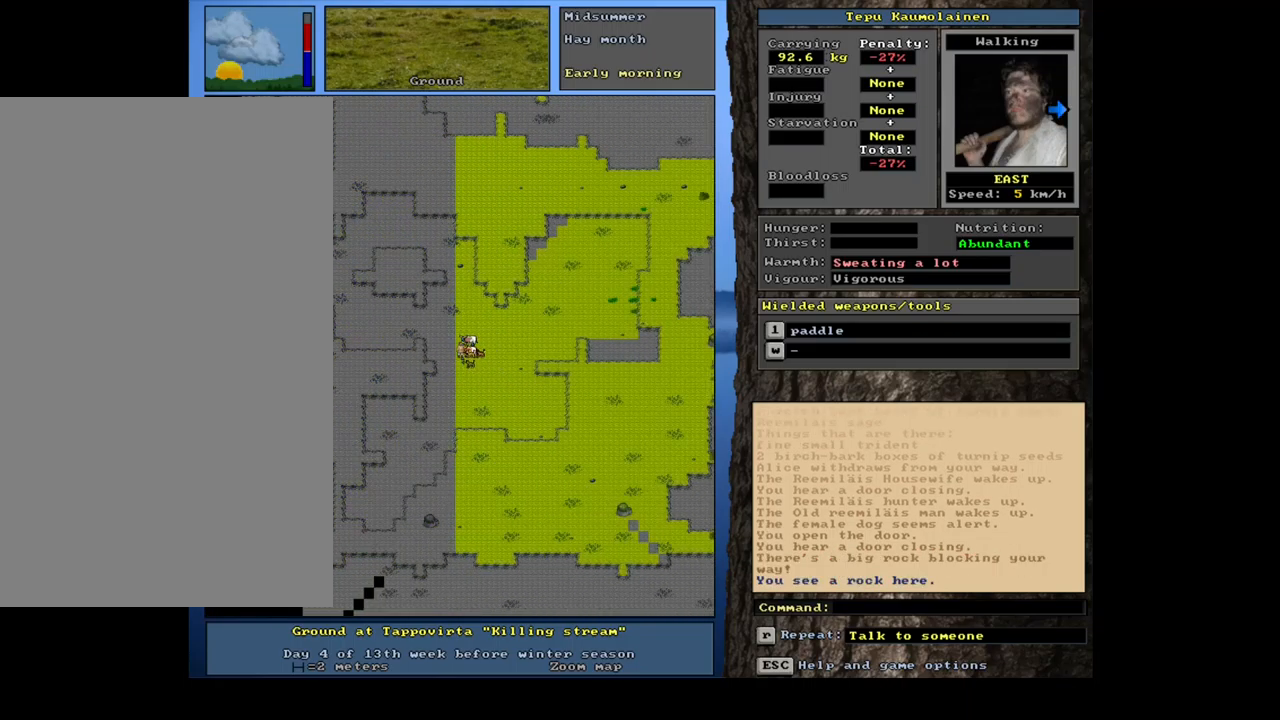
{"keys": [], "mouse": [], "events": [[134, "e", "down"], [267, "e", "up"]]}
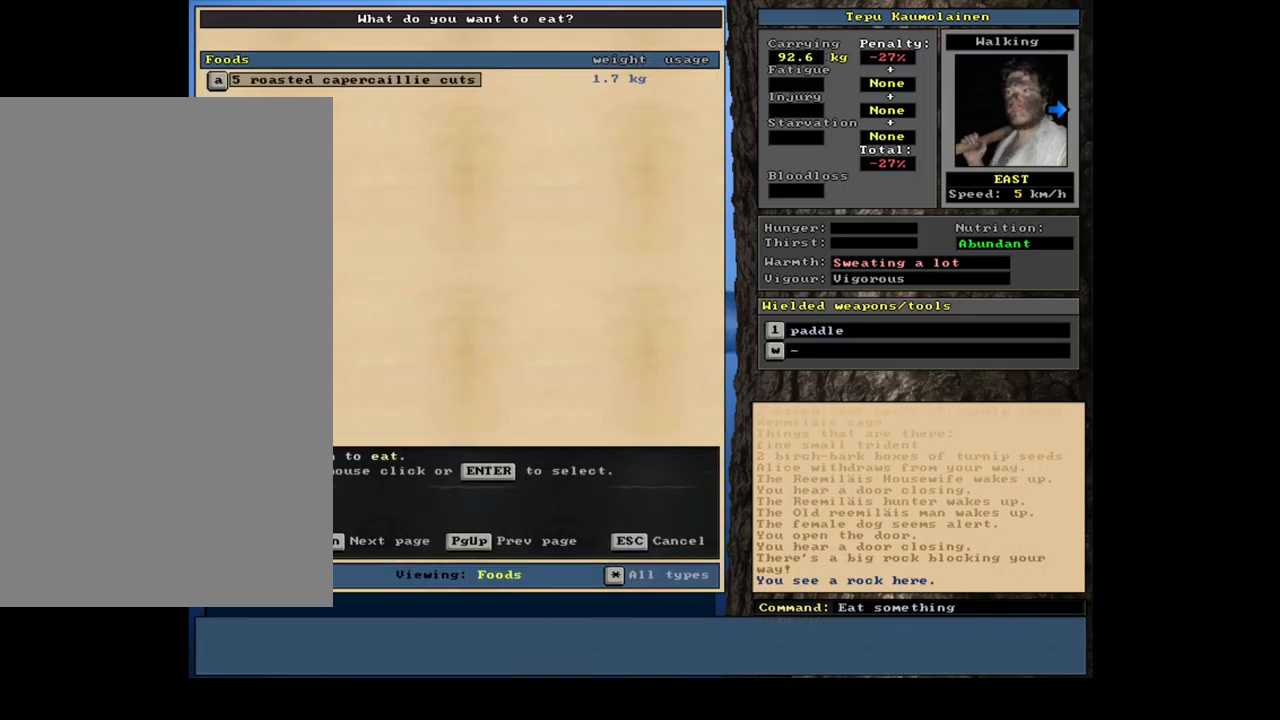
{"keys": [], "mouse": [], "events": []}
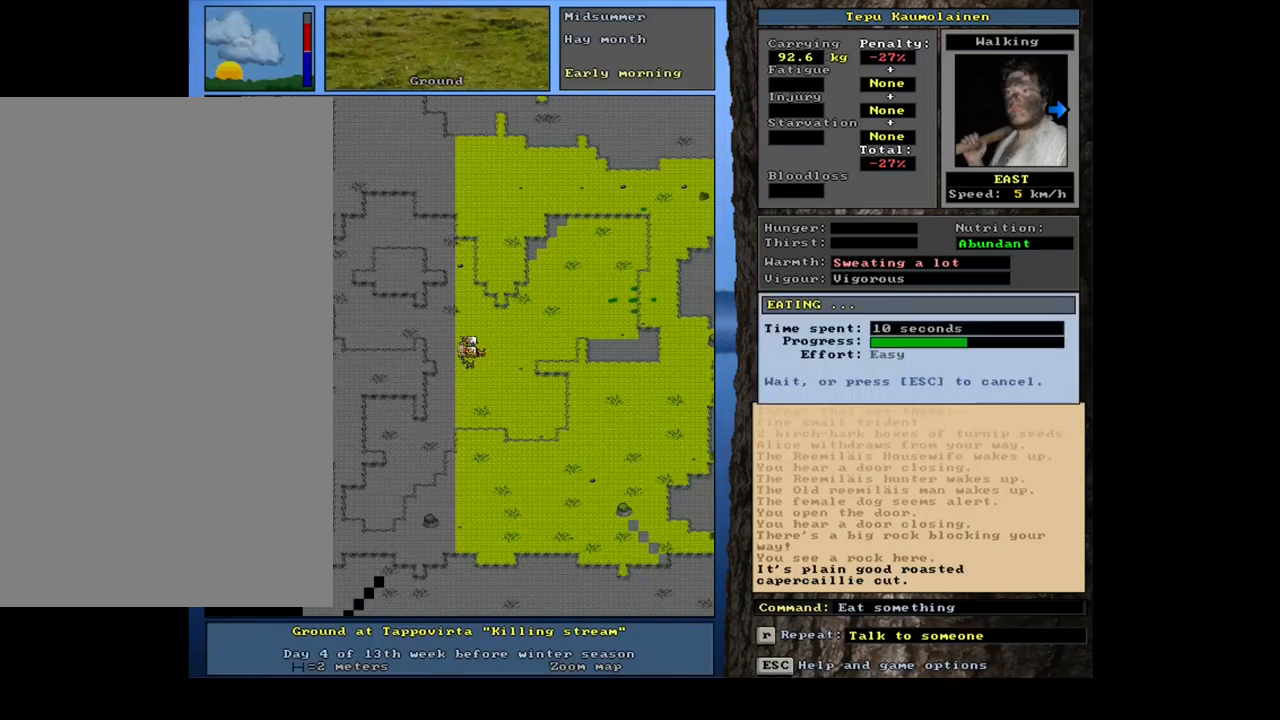
{"keys": [], "mouse": [], "events": []}
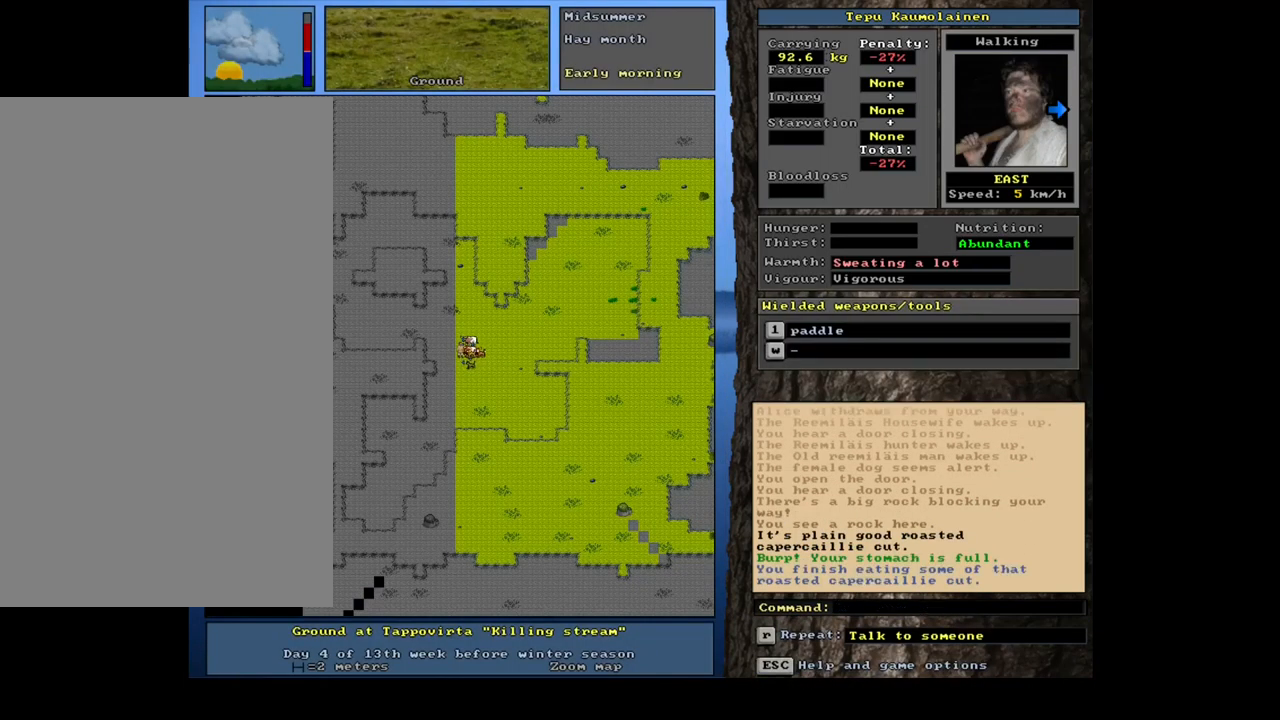
{"keys": [], "mouse": [], "events": [[184, "q", "down"], [300, "q", "up"]]}
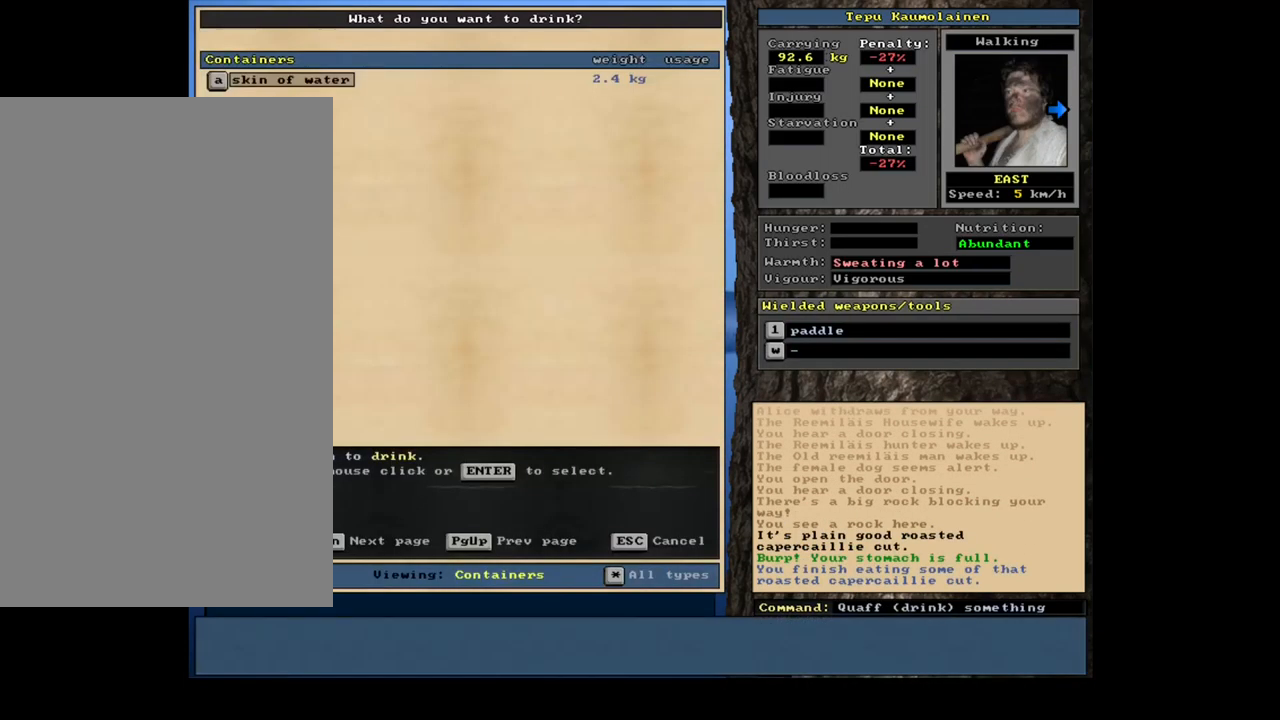
{"keys": [], "mouse": [], "events": []}
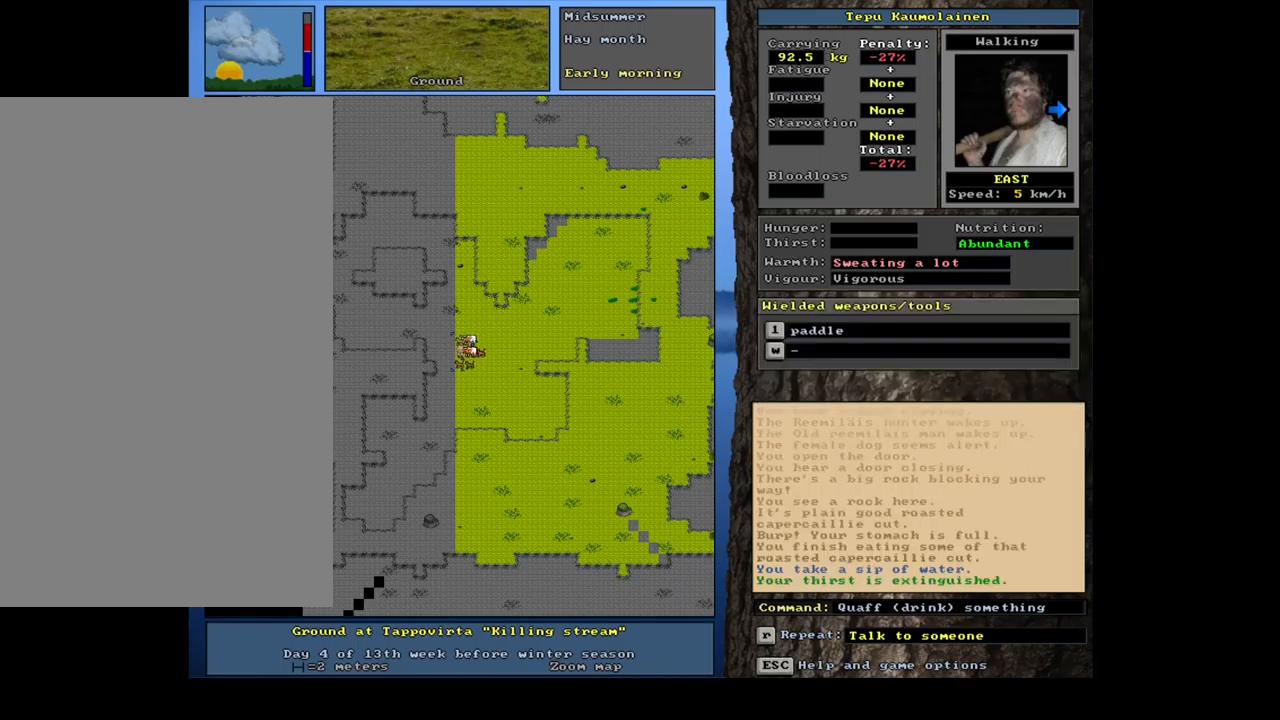
{"keys": [], "mouse": [], "events": []}
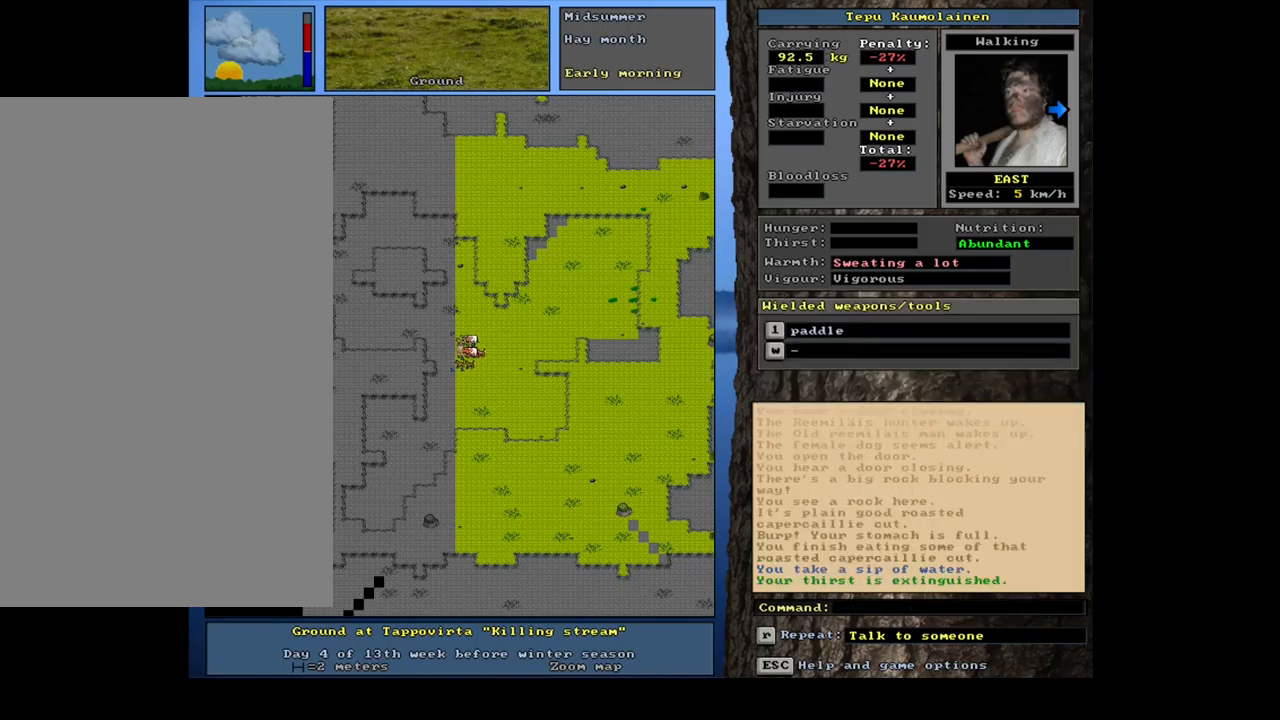
{"keys": [], "mouse": [], "events": [[100, "d", "down"], [183, "d", "up"]]}
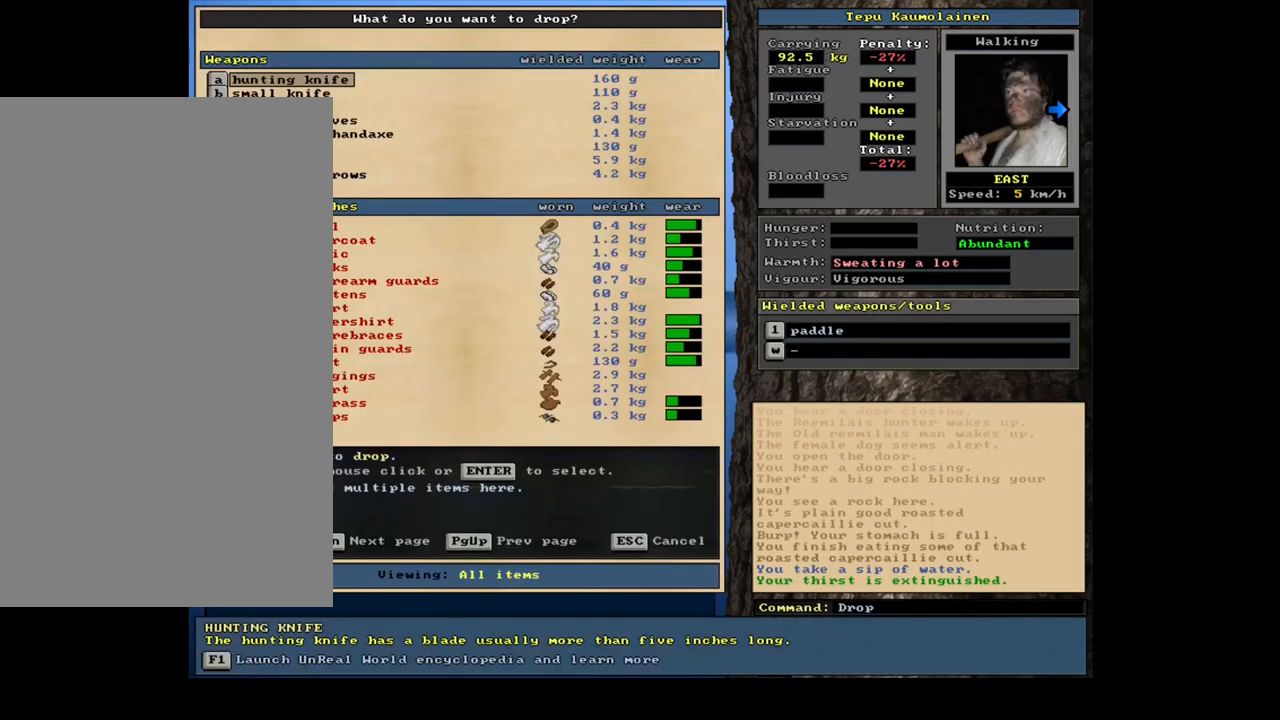
{"keys": ["down"], "mouse": []}
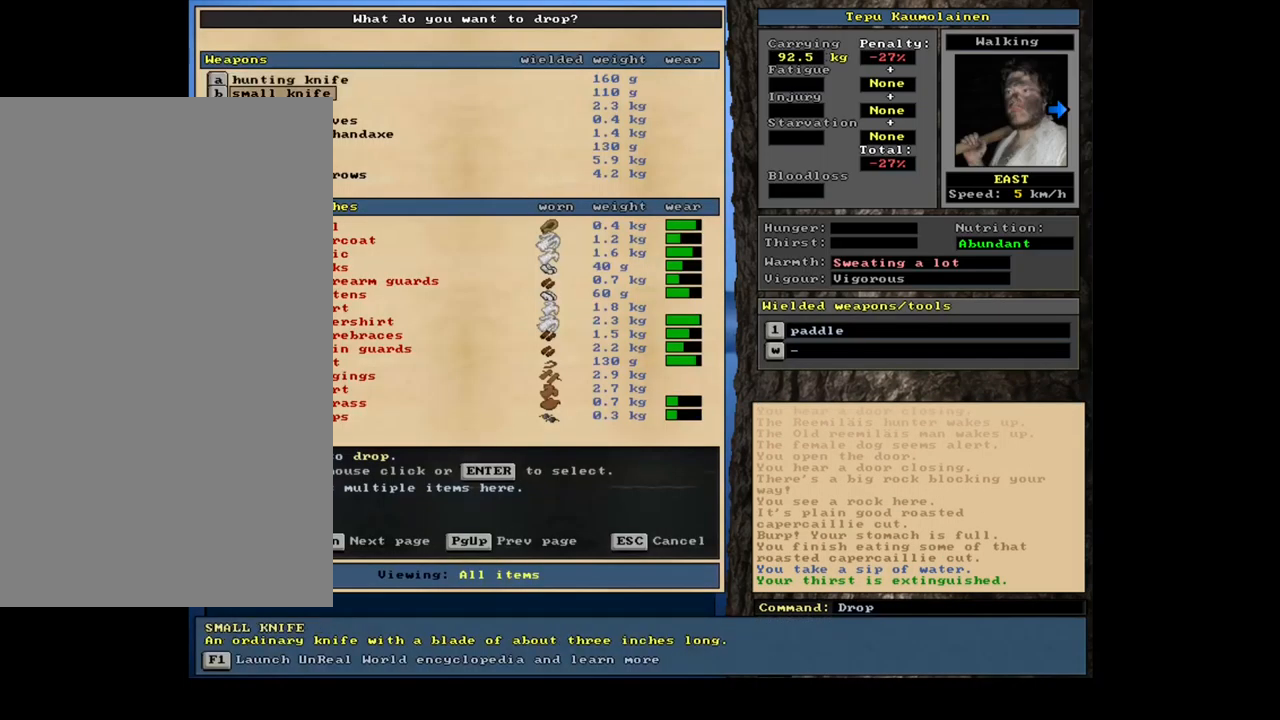
{"keys": [], "mouse": []}
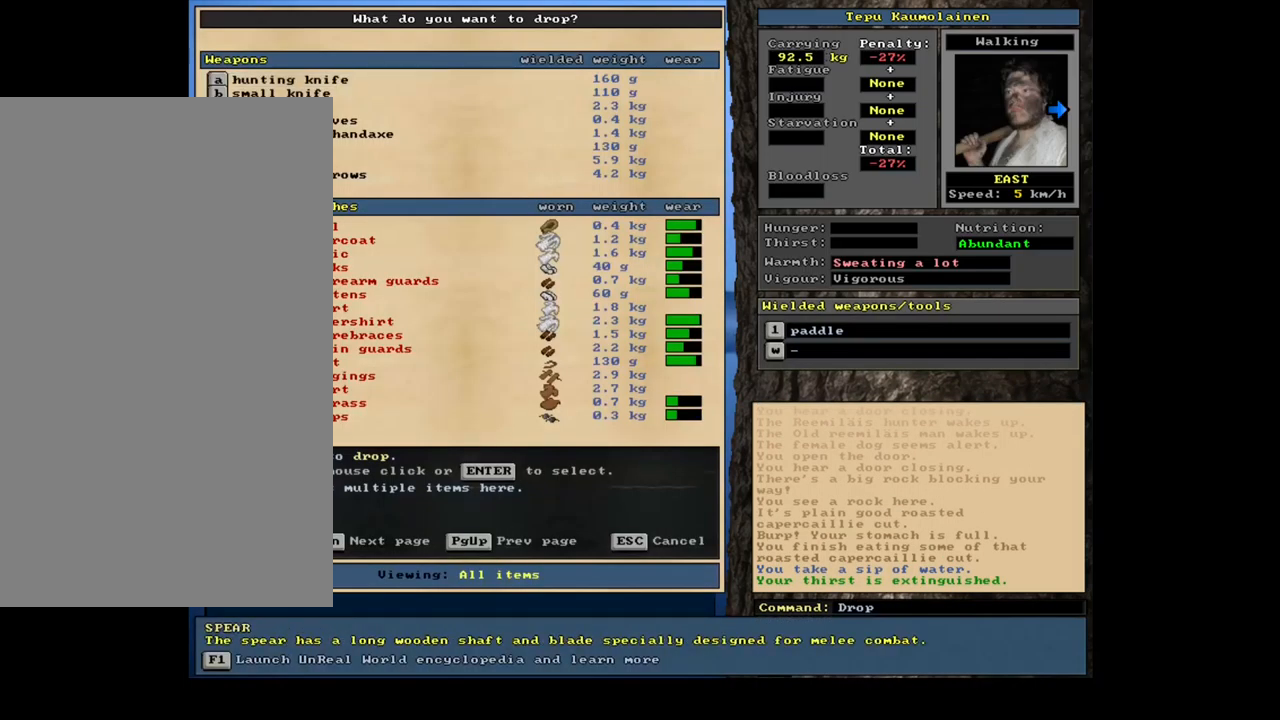
{"keys": ["down"], "mouse": []}